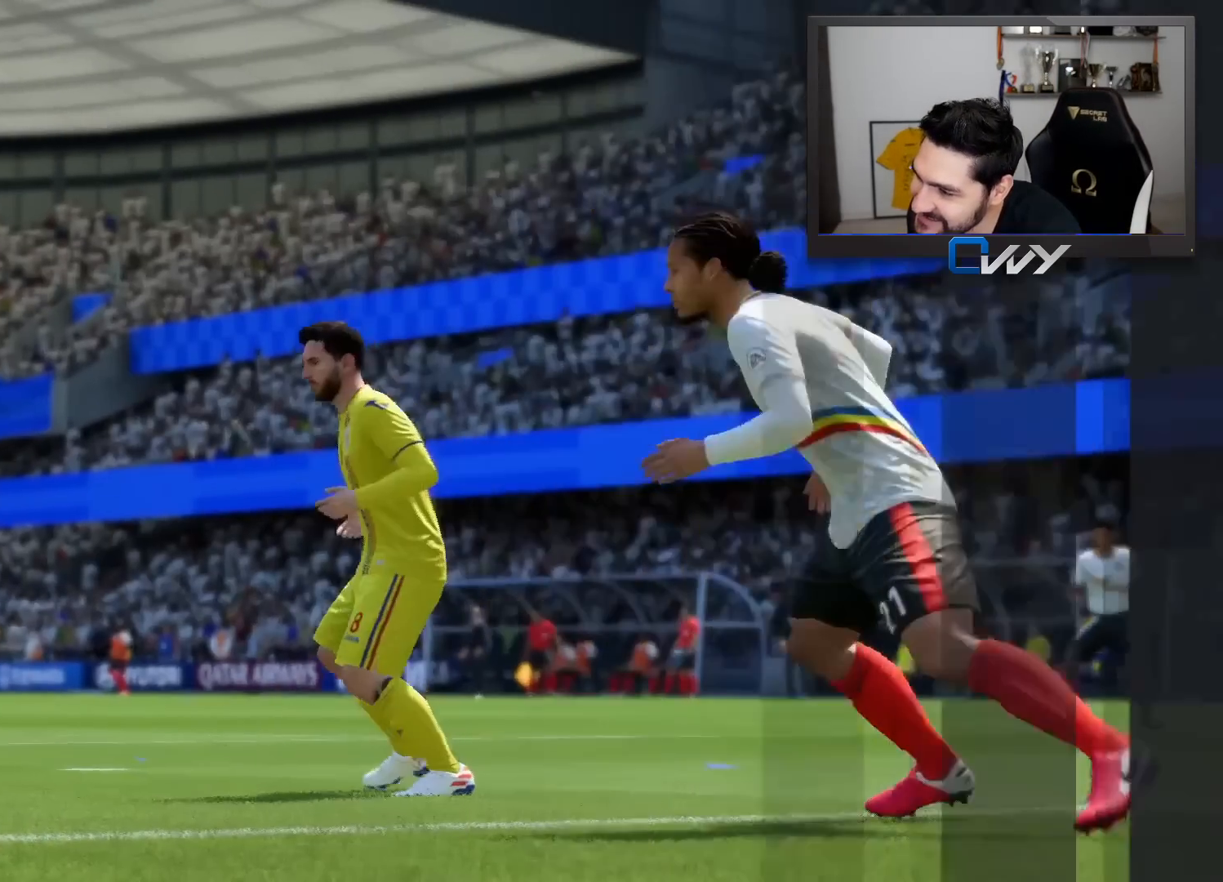
Gameplay with a controller (PlayStation layout); each line is a JSON object with the inputs held at the frame after it. "events" lists button and stick changes between this image and that frame as [ms after this image, input, new state], when the widget could be followed in between.
{"buttons": [], "left_stick": "center", "right_stick": "center", "events": []}
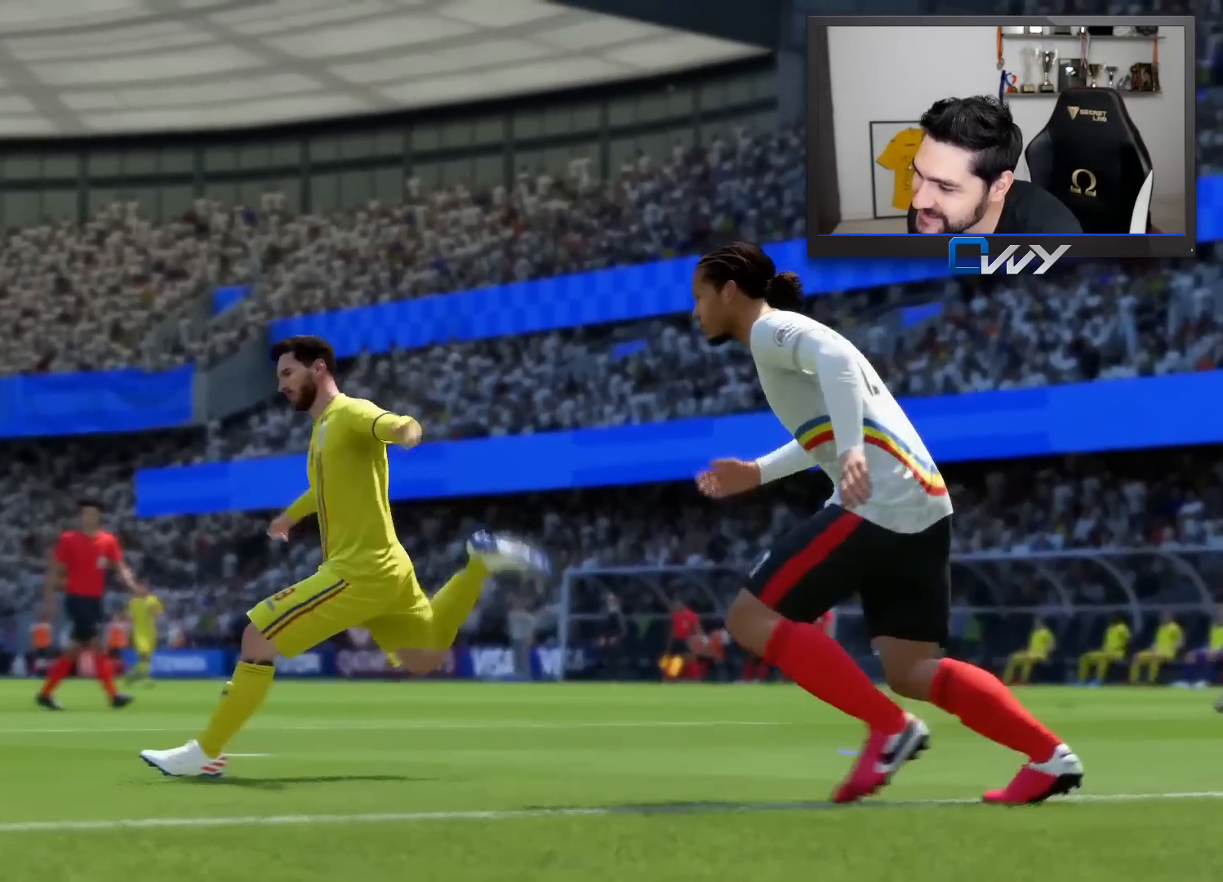
{"buttons": [], "left_stick": "center", "right_stick": "center", "events": []}
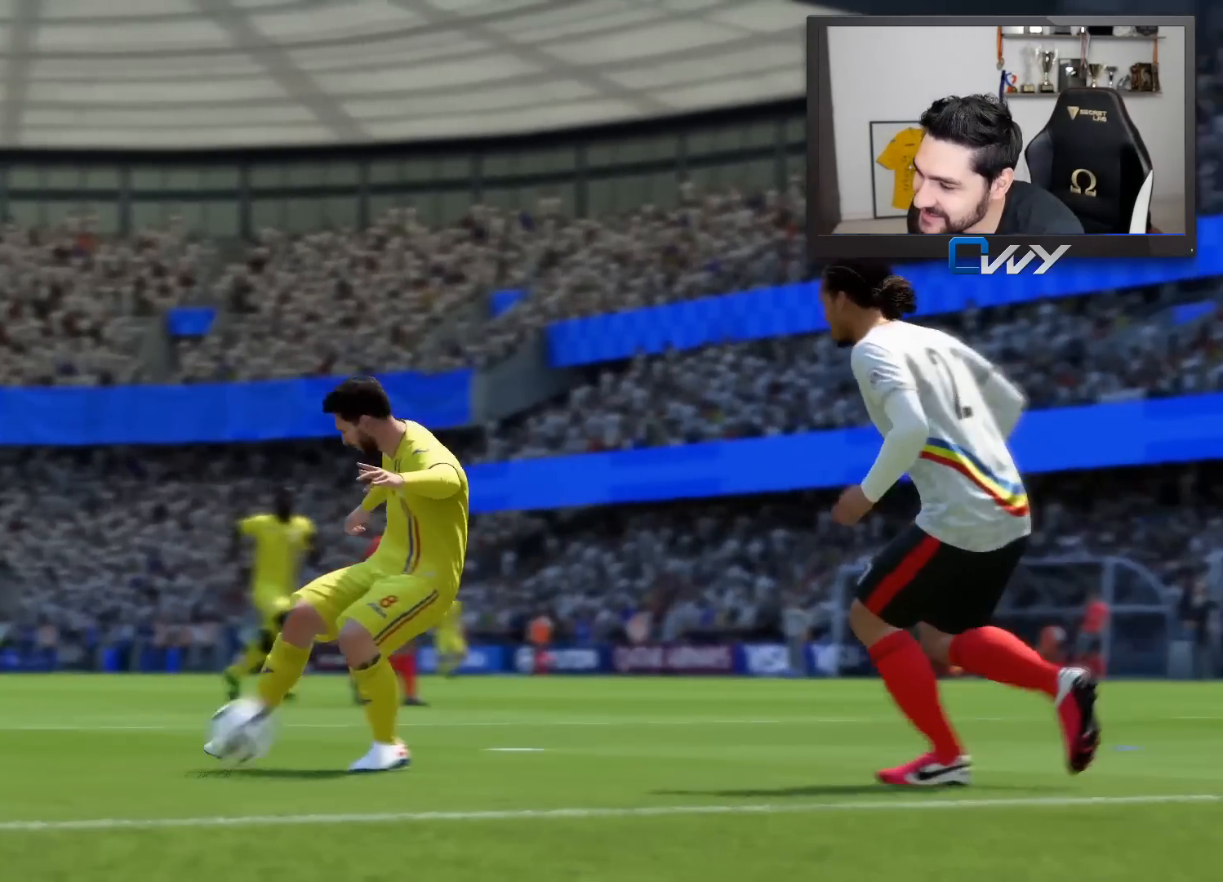
{"buttons": [], "left_stick": "center", "right_stick": "center", "events": []}
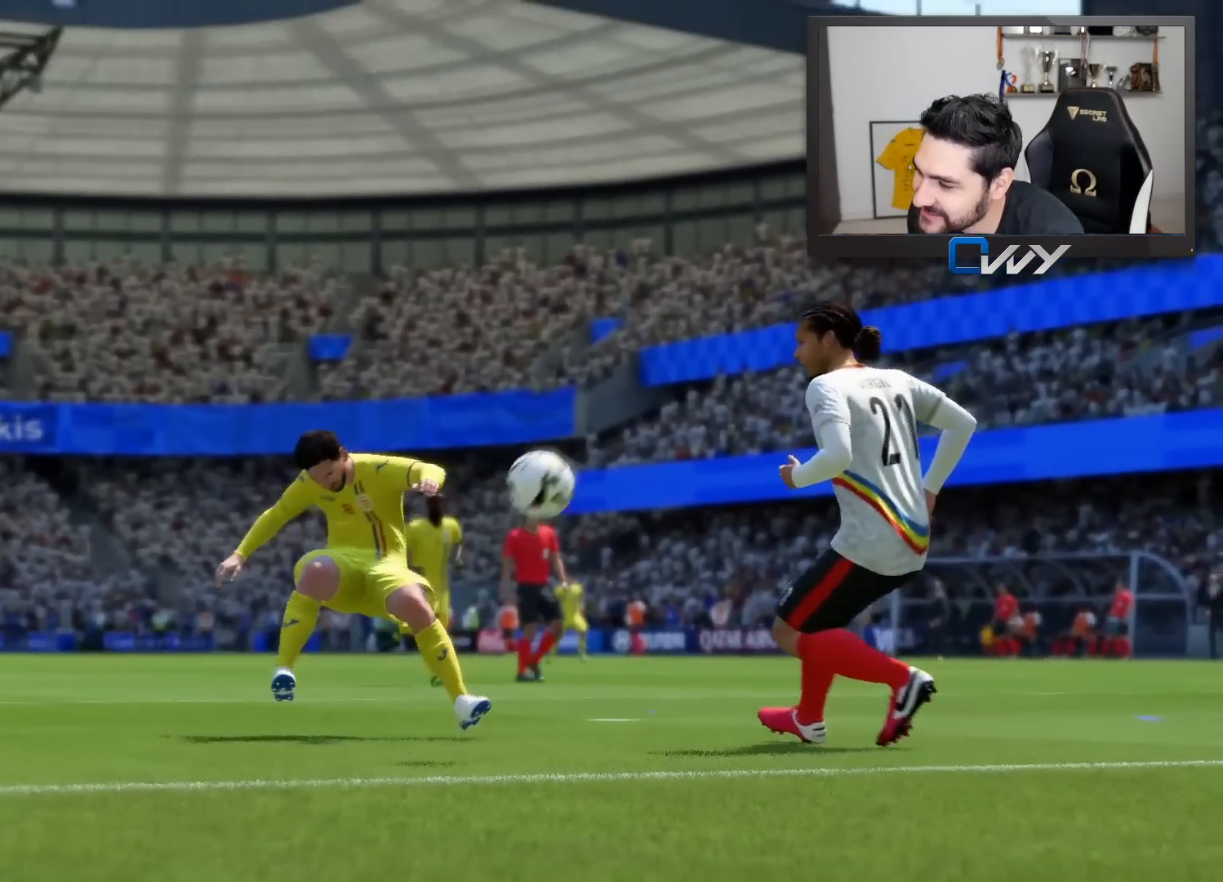
{"buttons": [], "left_stick": "center", "right_stick": "center", "events": [[283, "left_stick", "up-left"], [300, "L1", "down"], [317, "R1", "down"], [333, "CROSS", "down"], [433, "L1", "up"], [433, "R1", "up"], [450, "CROSS", "up"], [450, "left_stick", "center"]]}
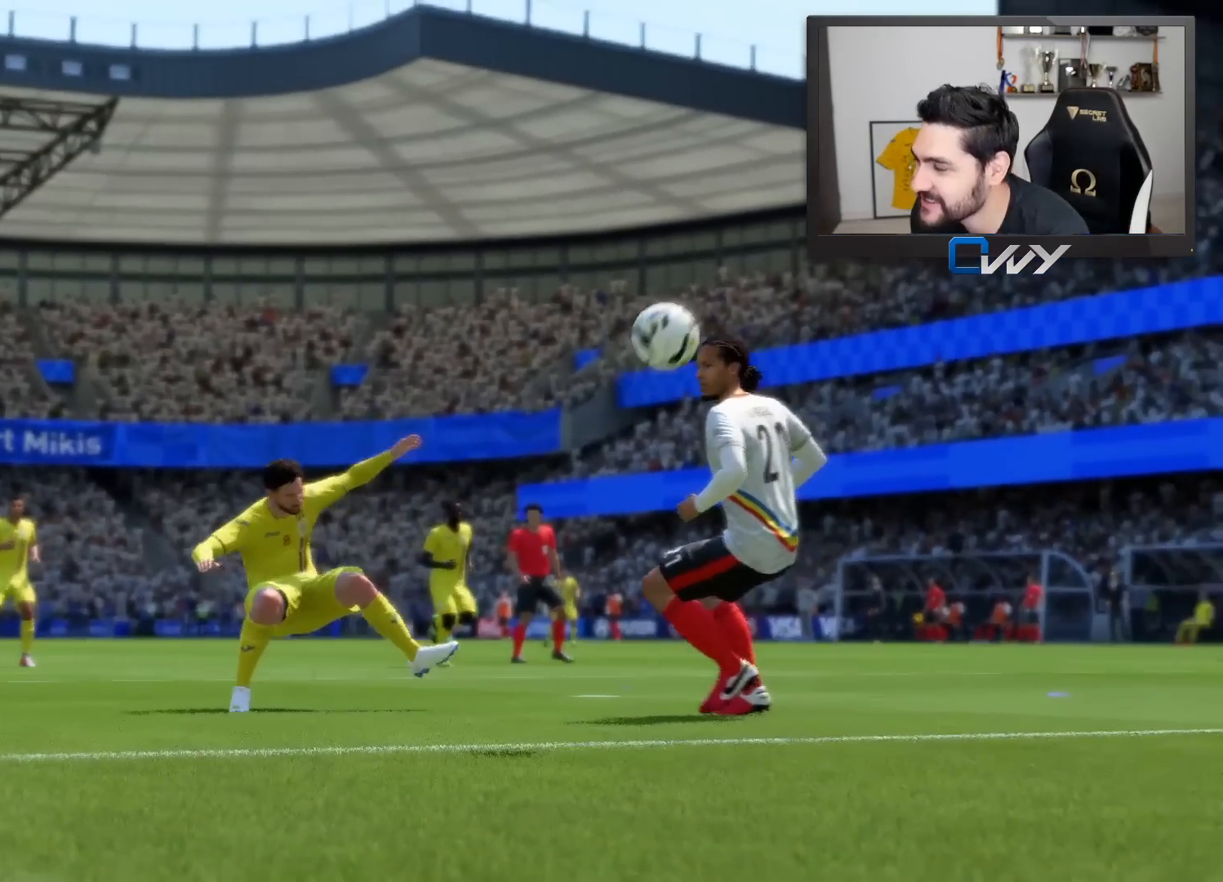
{"buttons": [], "left_stick": "center", "right_stick": "center", "events": [[67, "CROSS", "down"], [67, "L1", "down"], [67, "R1", "down"], [67, "left_stick", "up-left"], [117, "CROSS", "up"], [117, "L1", "up"], [183, "R1", "up"], [200, "left_stick", "left"], [233, "CROSS", "down"], [250, "L1", "down"], [250, "R1", "down"], [317, "L1", "up"], [333, "CROSS", "up"], [367, "R1", "up"], [450, "left_stick", "center"]]}
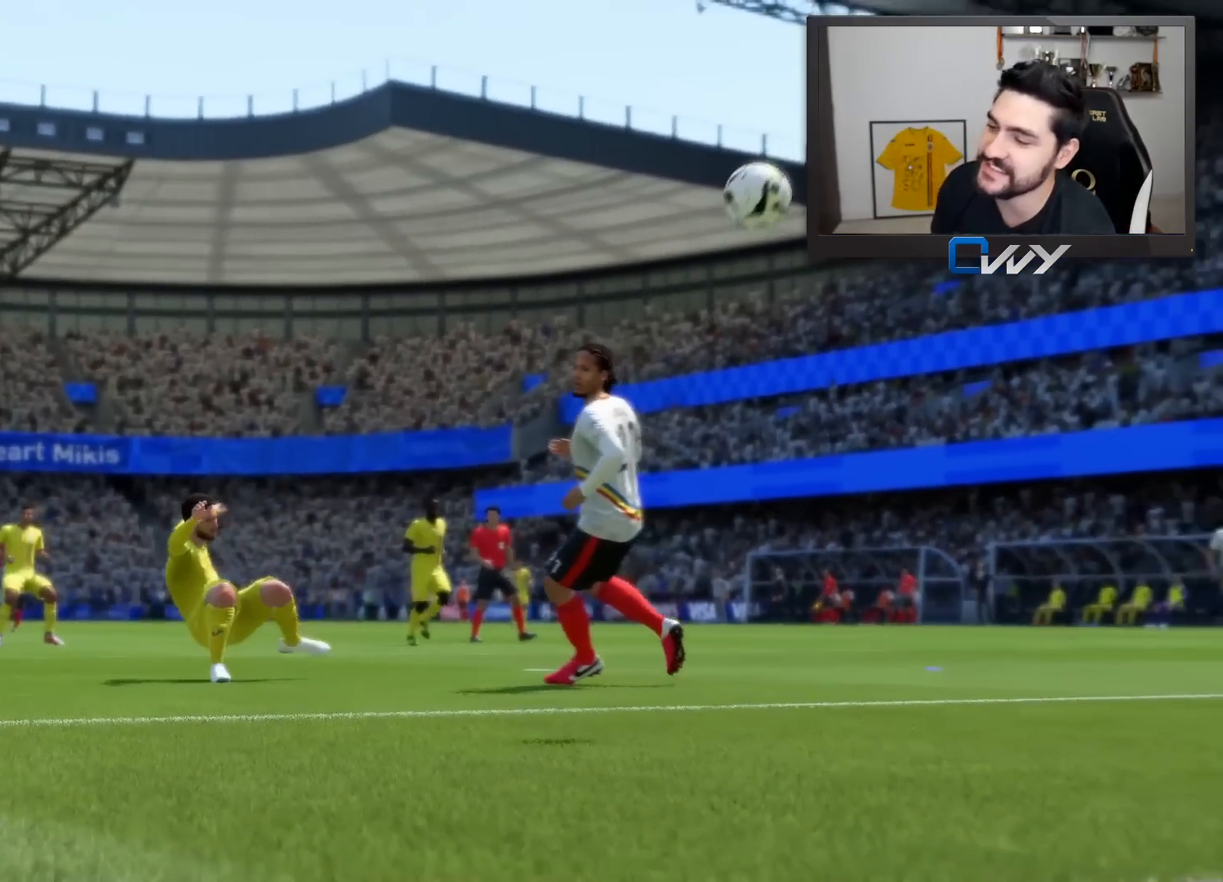
{"buttons": [], "left_stick": "center", "right_stick": "center", "events": []}
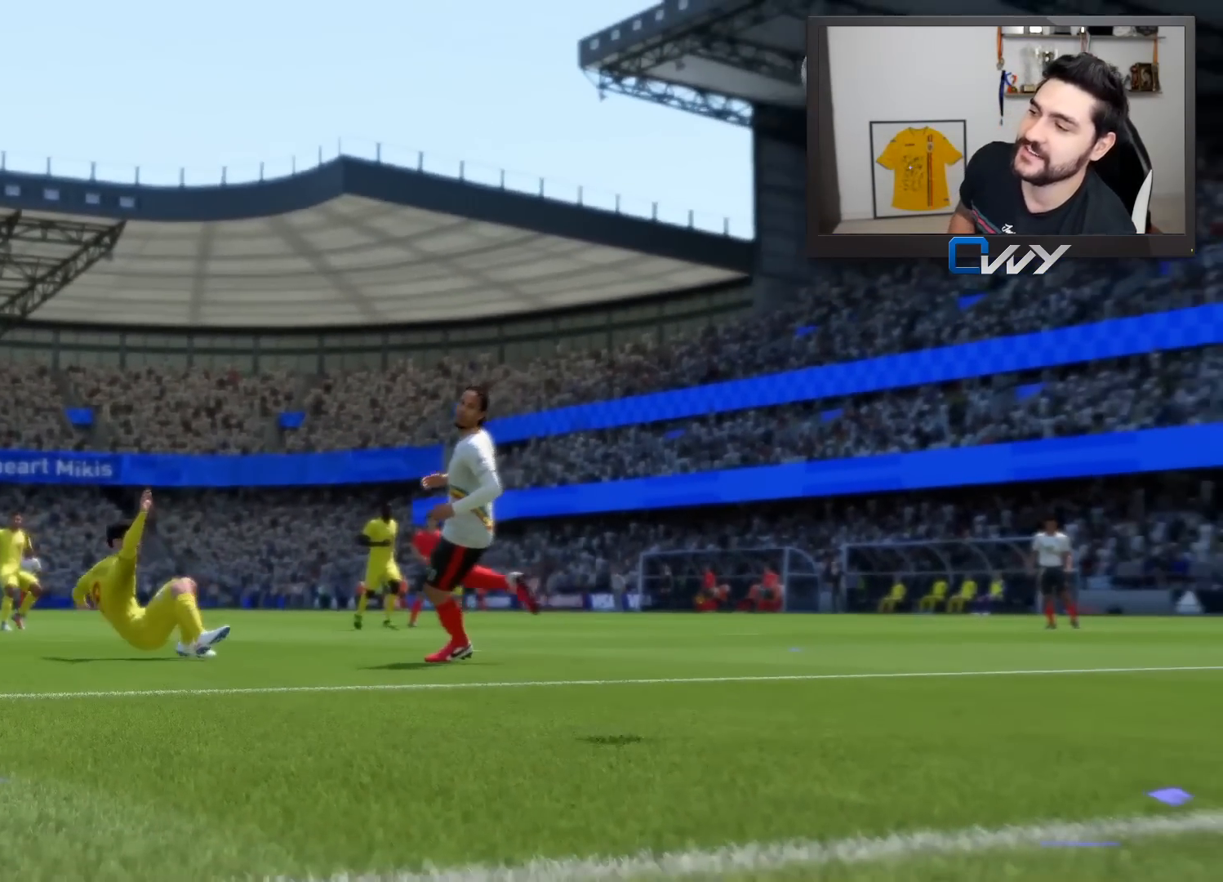
{"buttons": [], "left_stick": "center", "right_stick": "center", "events": []}
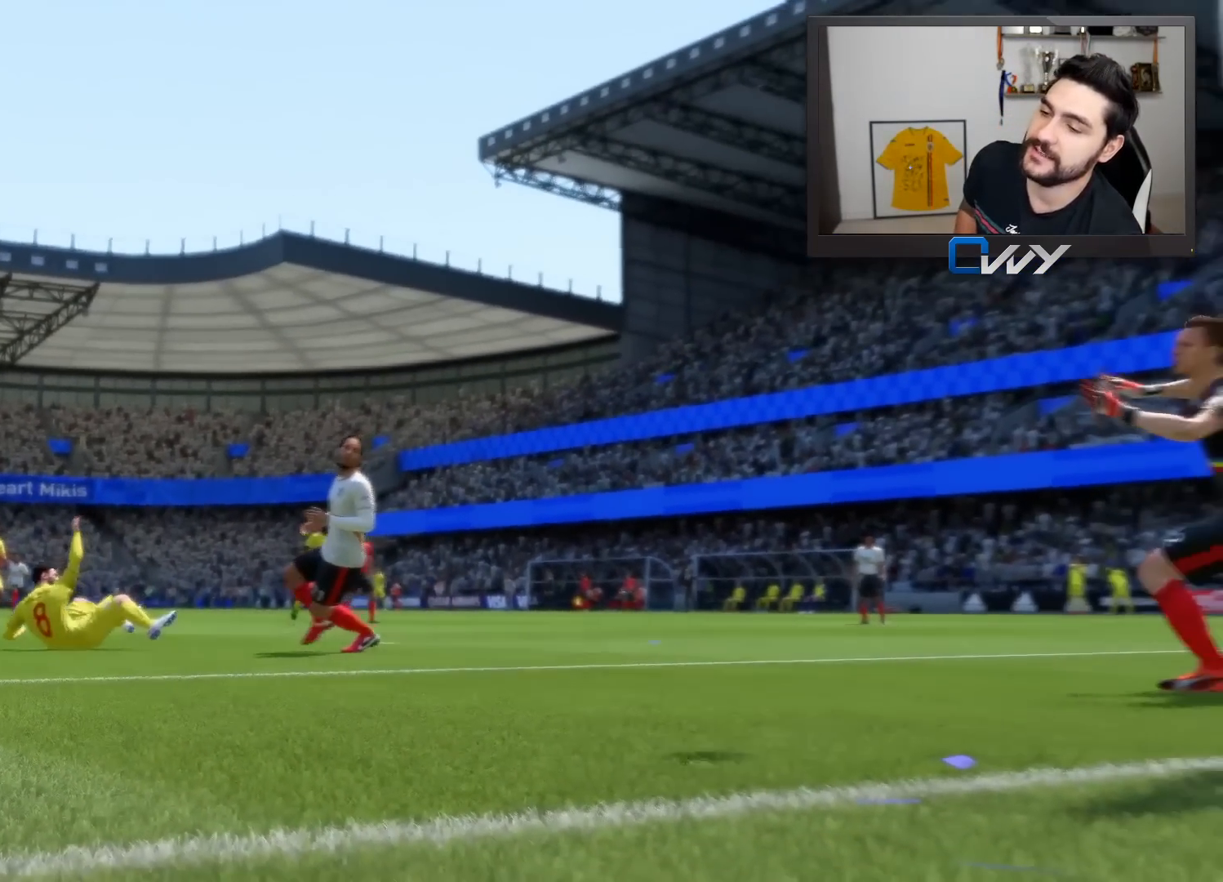
{"buttons": [], "left_stick": "center", "right_stick": "center", "events": []}
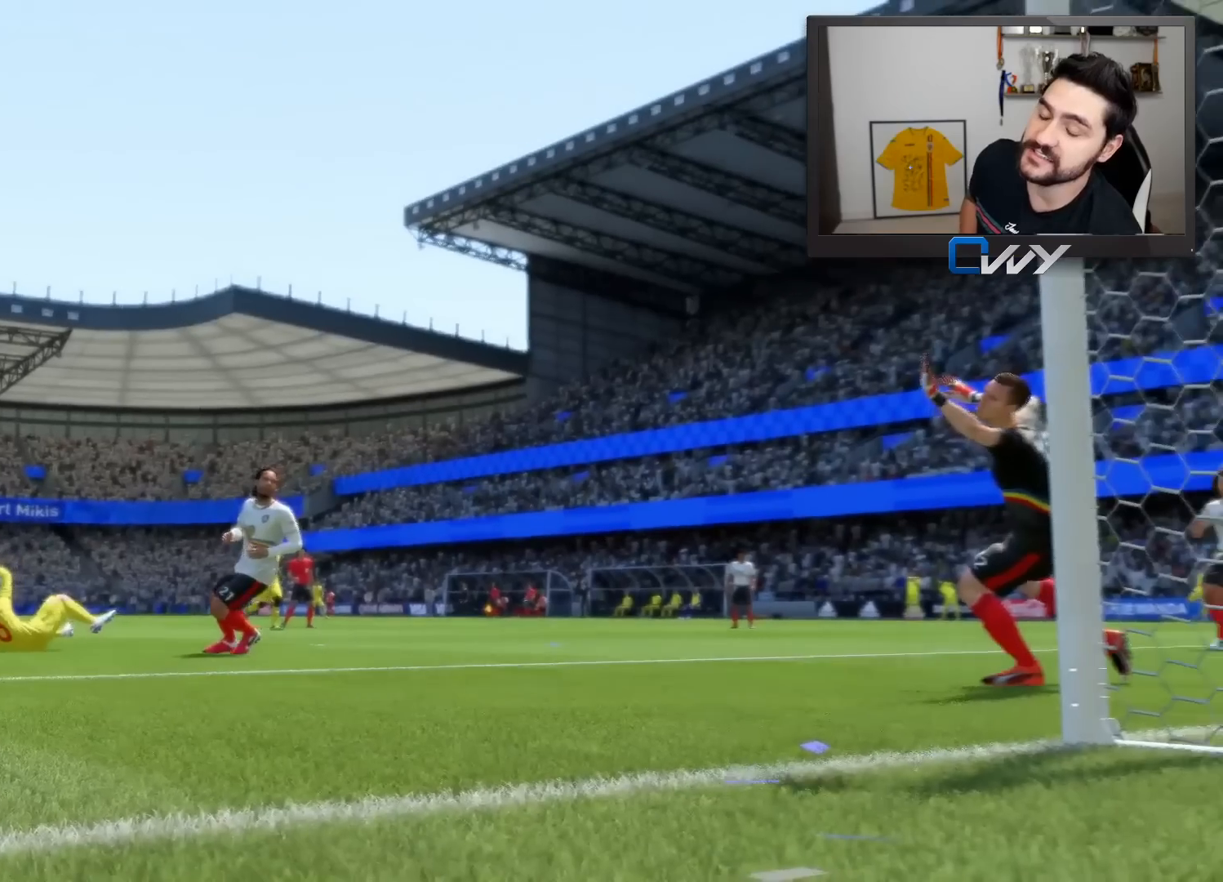
{"buttons": [], "left_stick": "center", "right_stick": "center", "events": []}
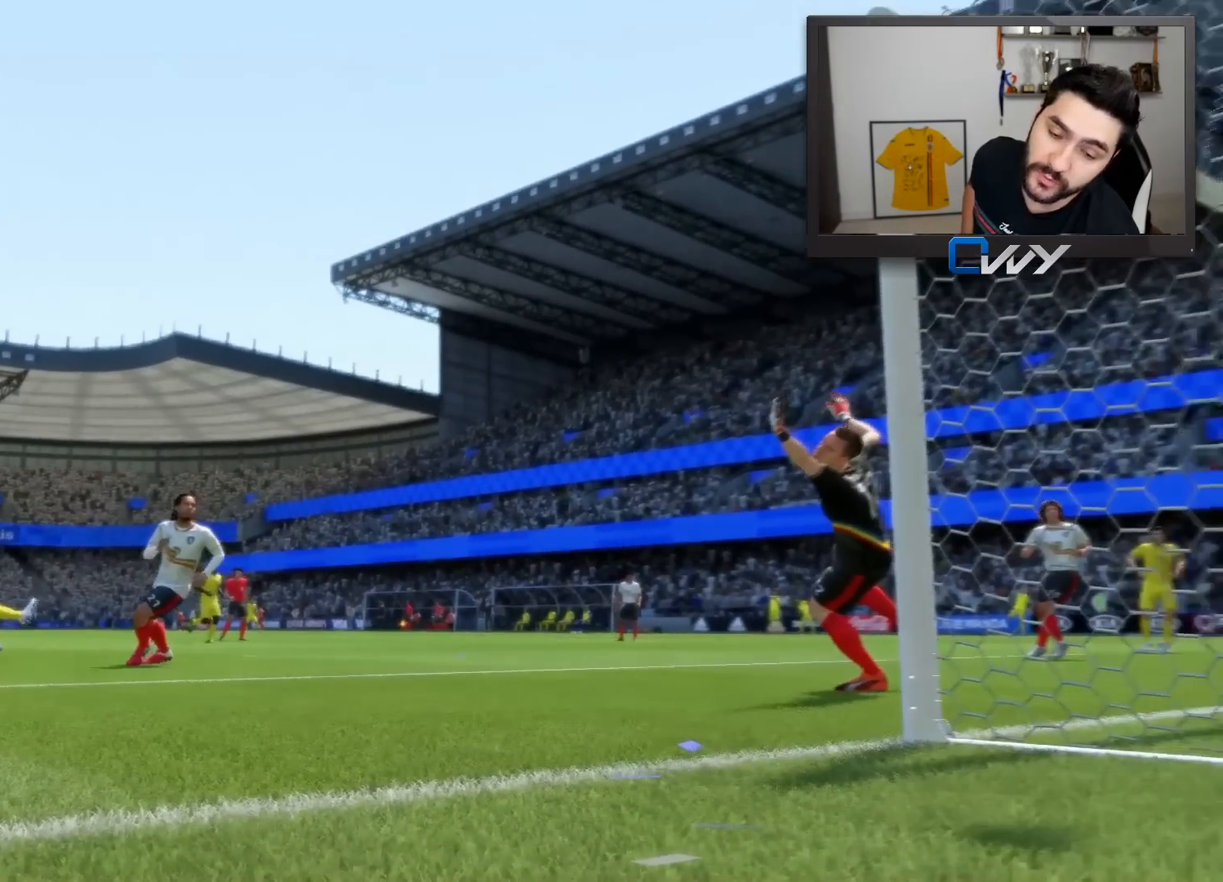
{"buttons": [], "left_stick": "center", "right_stick": "center", "events": []}
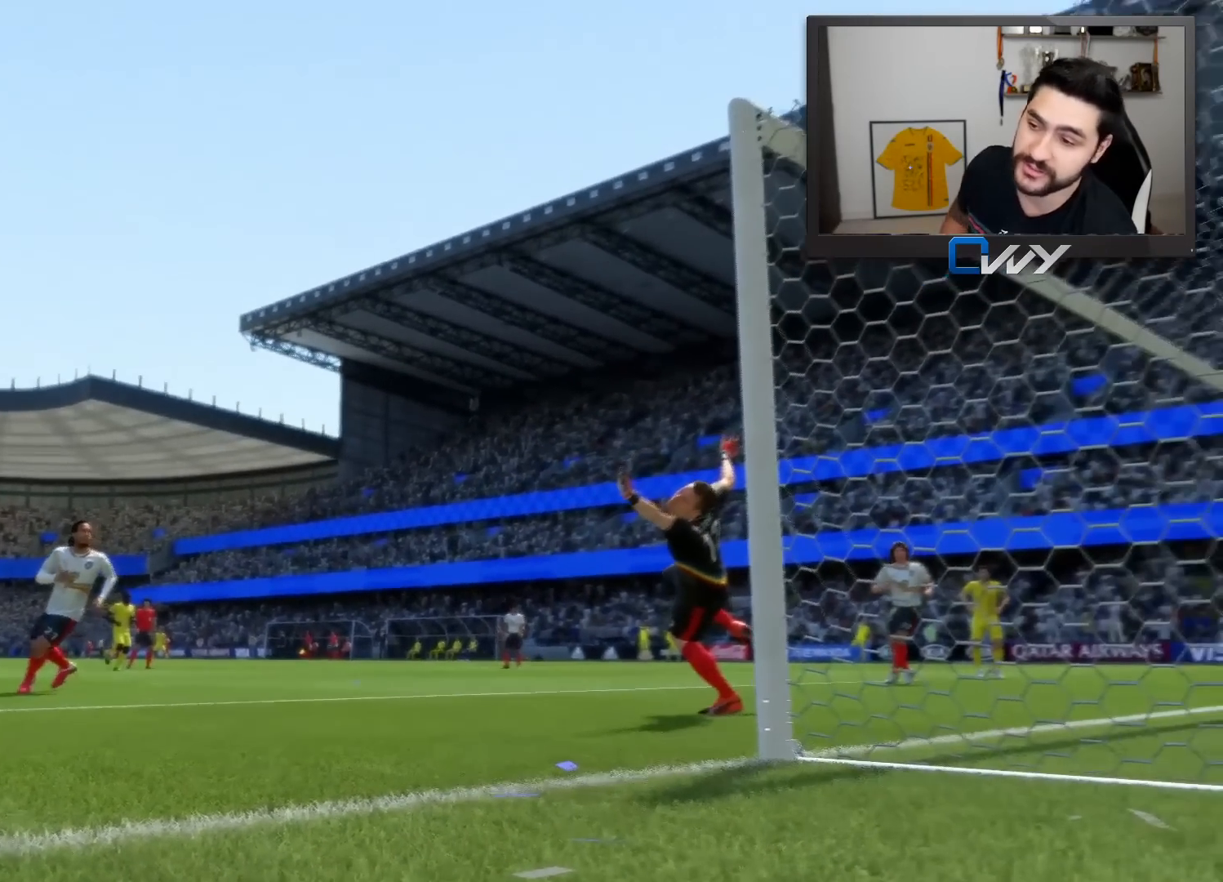
{"buttons": ["CROSS", "L1", "R1"], "left_stick": "up-left", "right_stick": "center", "events": [[417, "left_stick", "up-left"], [483, "CROSS", "down"], [483, "L1", "down"], [483, "R1", "down"]]}
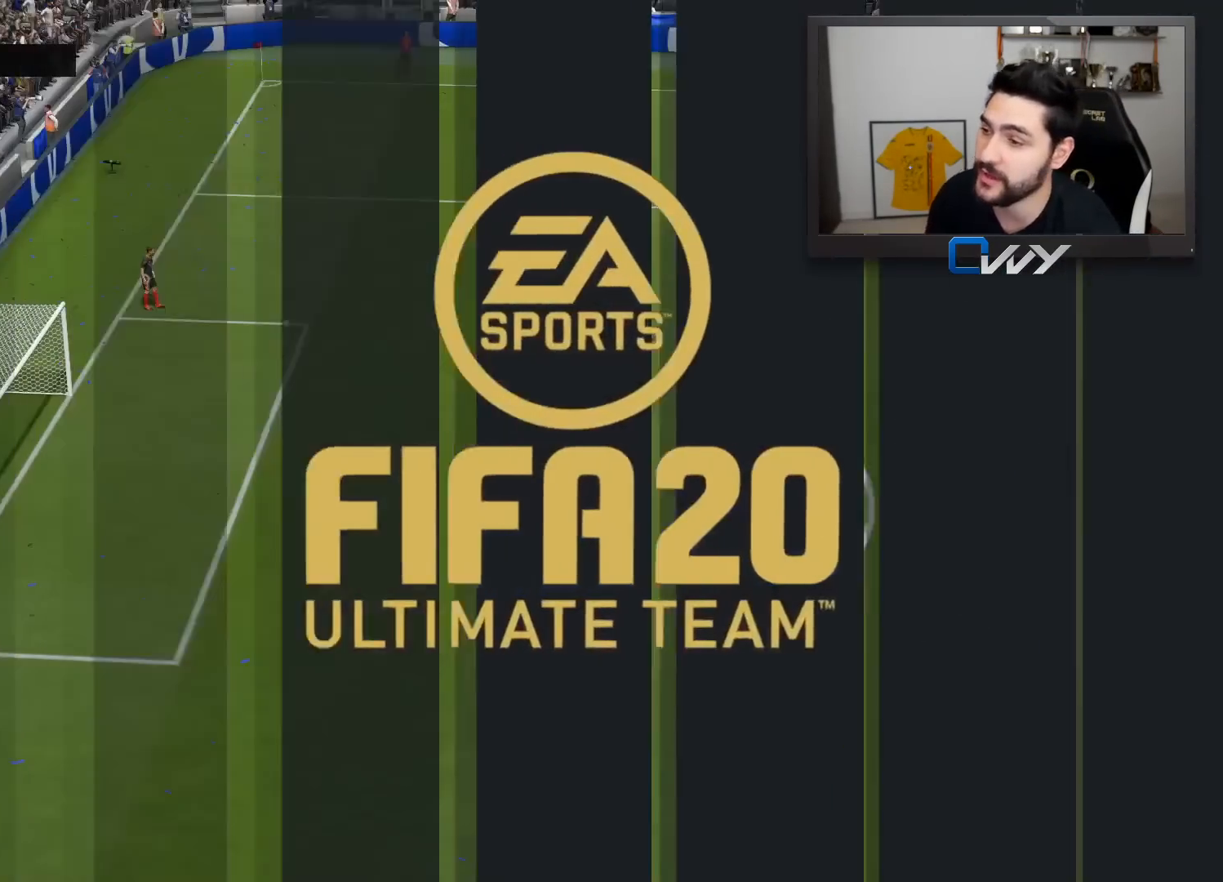
{"buttons": [], "left_stick": "left", "right_stick": "center", "events": [[67, "CROSS", "up"], [100, "L1", "up"], [117, "R1", "up"], [150, "left_stick", "center"], [383, "left_stick", "left"]]}
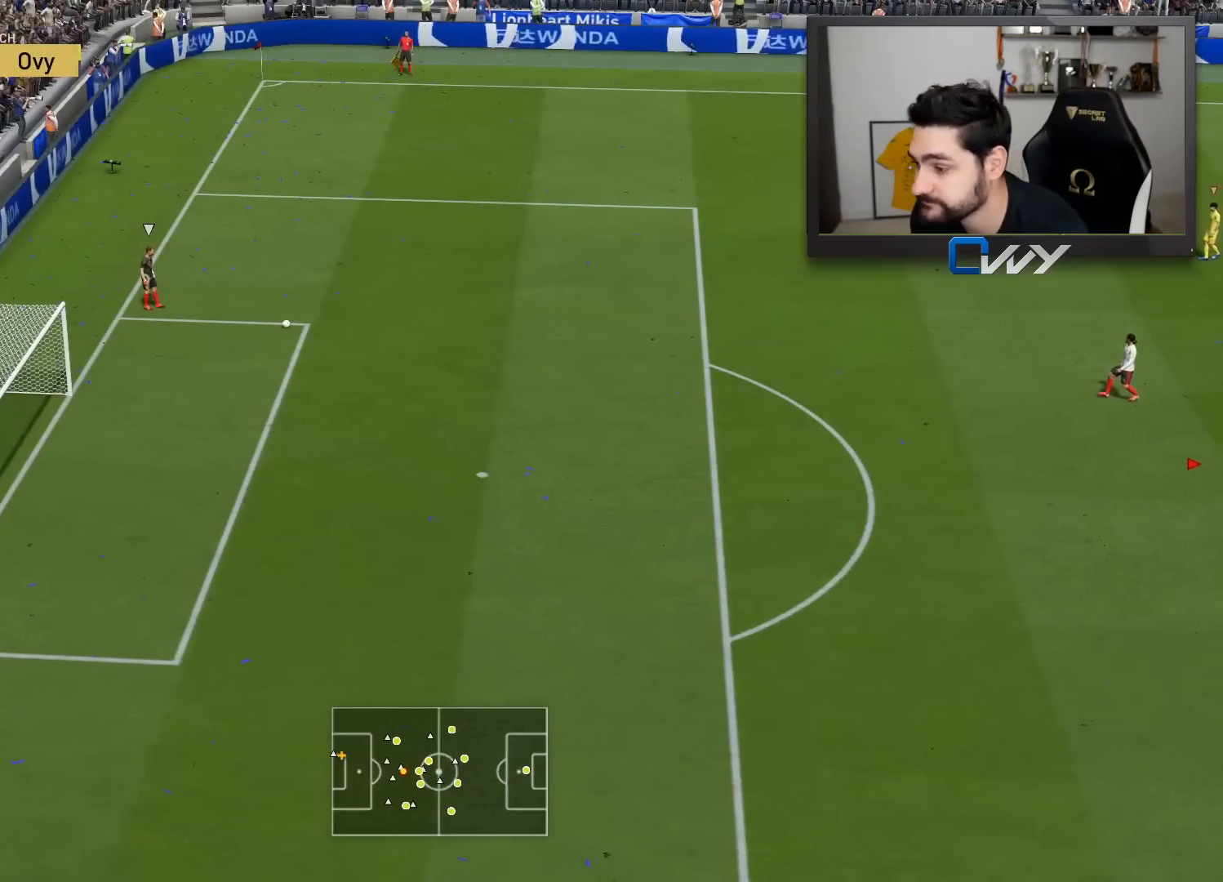
{"buttons": ["R2"], "left_stick": "left", "right_stick": "center", "events": [[67, "R2", "down"]]}
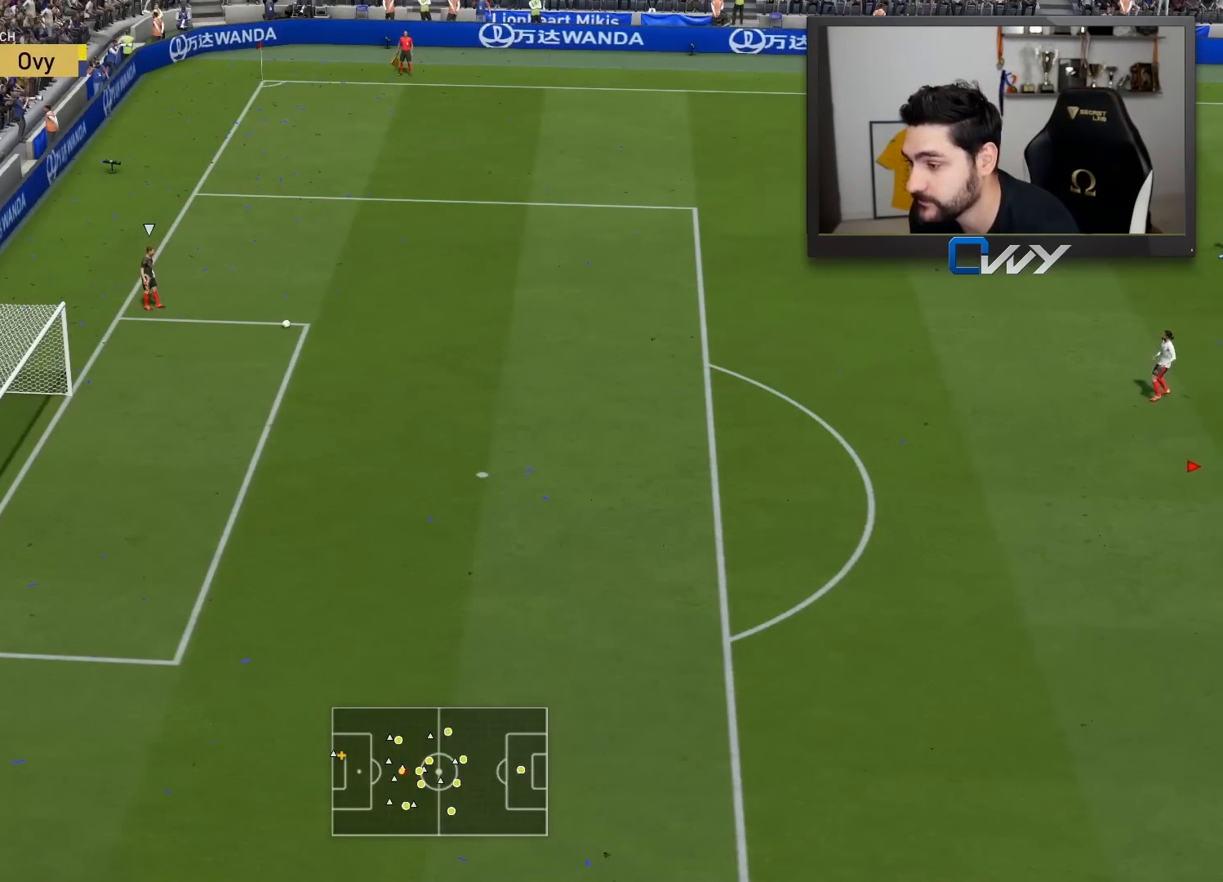
{"buttons": ["R2"], "left_stick": "left", "right_stick": "center", "events": []}
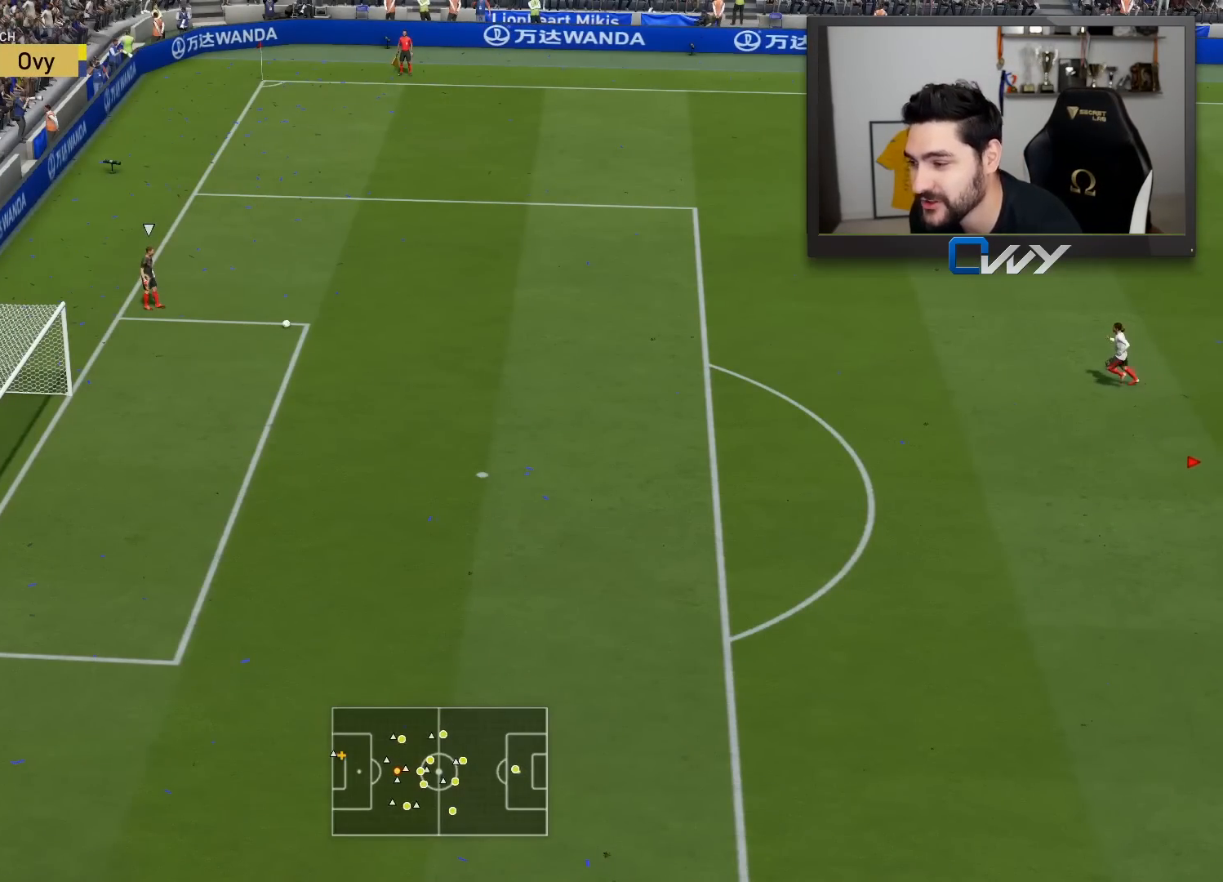
{"buttons": ["R2"], "left_stick": "up-left", "right_stick": "center", "events": [[367, "left_stick", "up-left"]]}
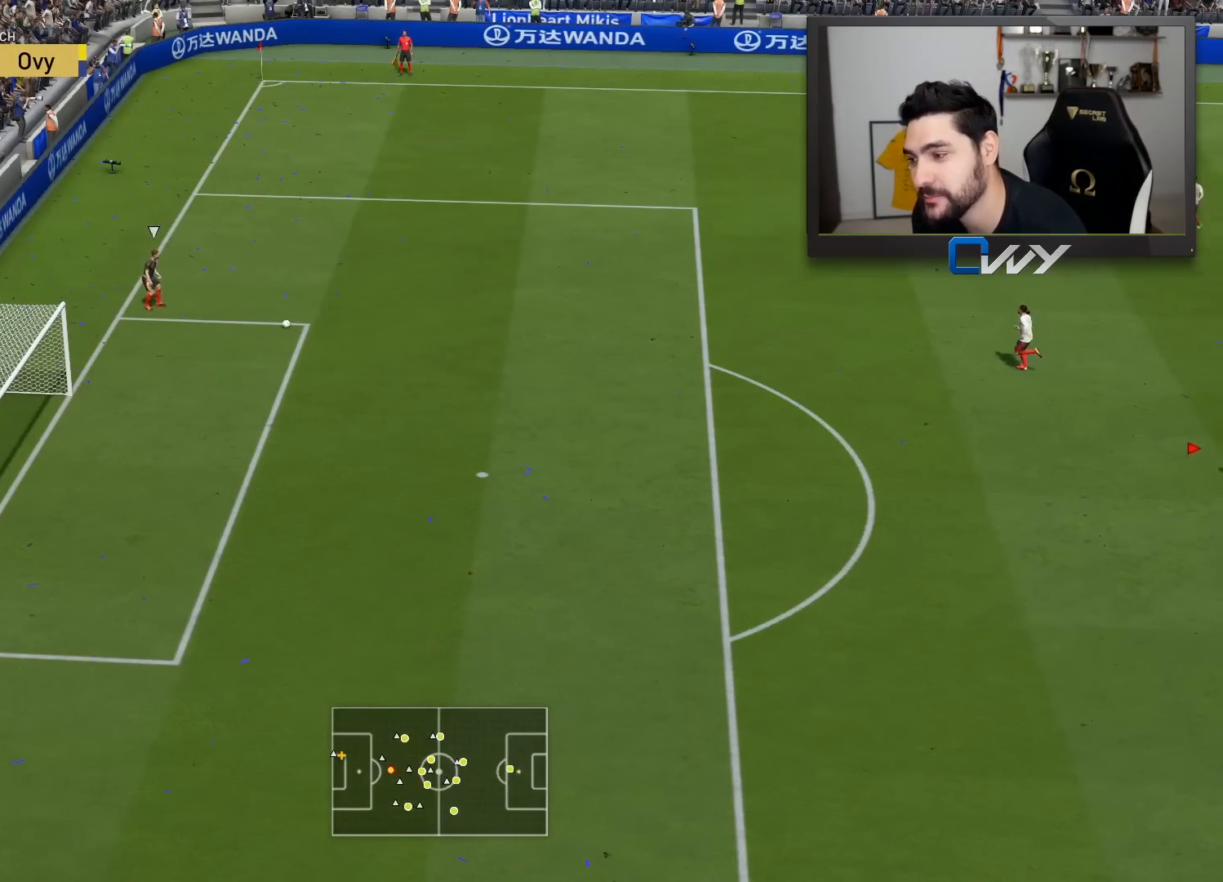
{"buttons": ["R2"], "left_stick": "up-left", "right_stick": "up-right", "events": [[417, "right_stick", "up-right"]]}
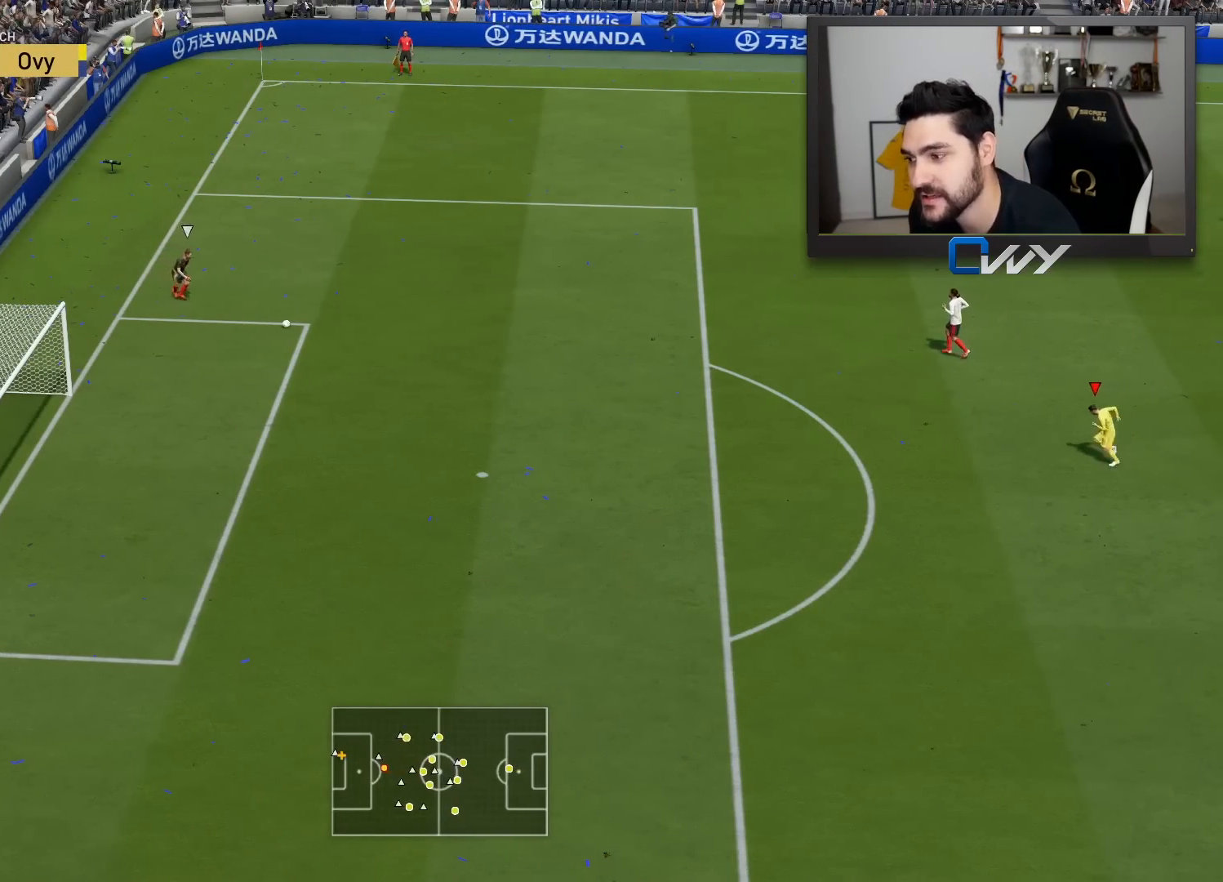
{"buttons": [], "left_stick": "up-left", "right_stick": "center", "events": [[50, "right_stick", "center"], [133, "left_stick", "left"], [383, "left_stick", "up-left"], [433, "R2", "up"]]}
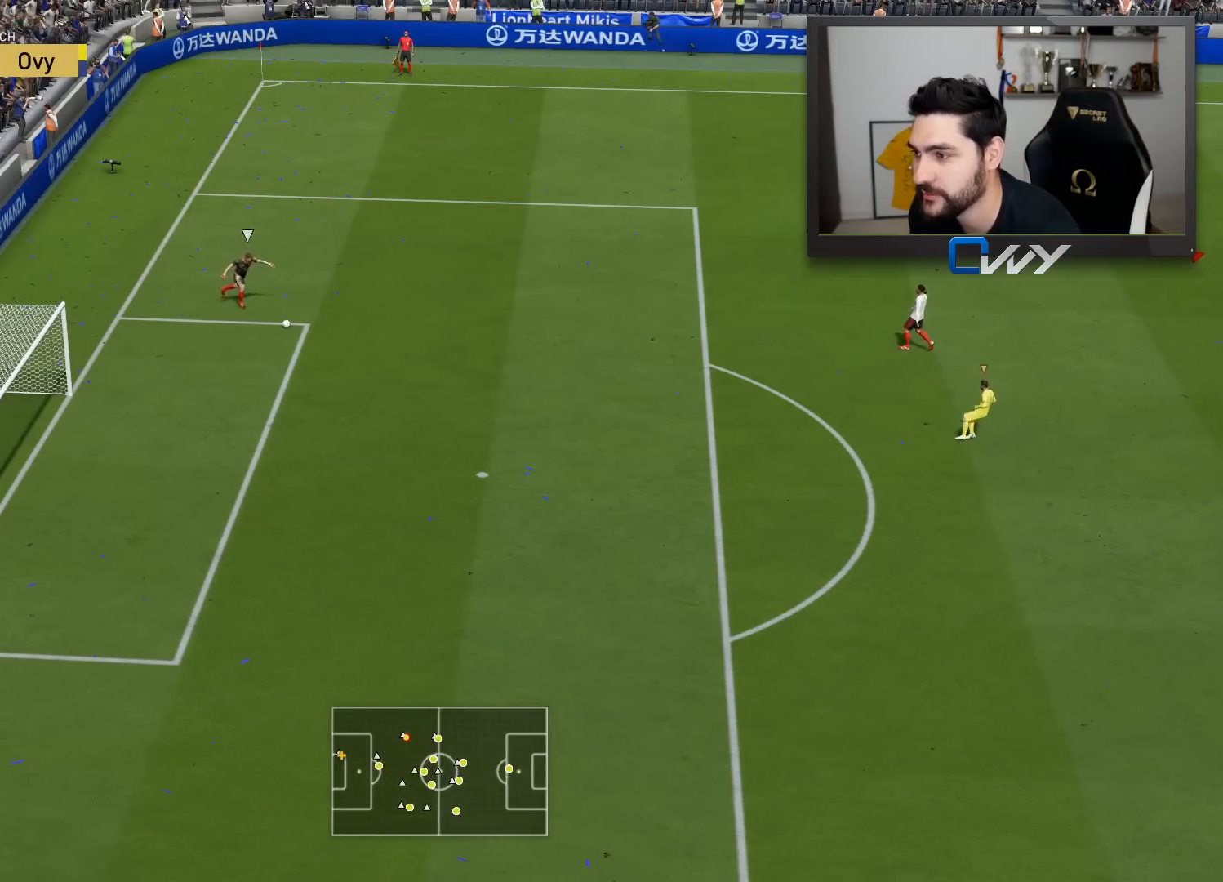
{"buttons": [], "left_stick": "down-right", "right_stick": "center", "events": [[100, "left_stick", "up"], [233, "left_stick", "up-right"], [417, "left_stick", "down-right"]]}
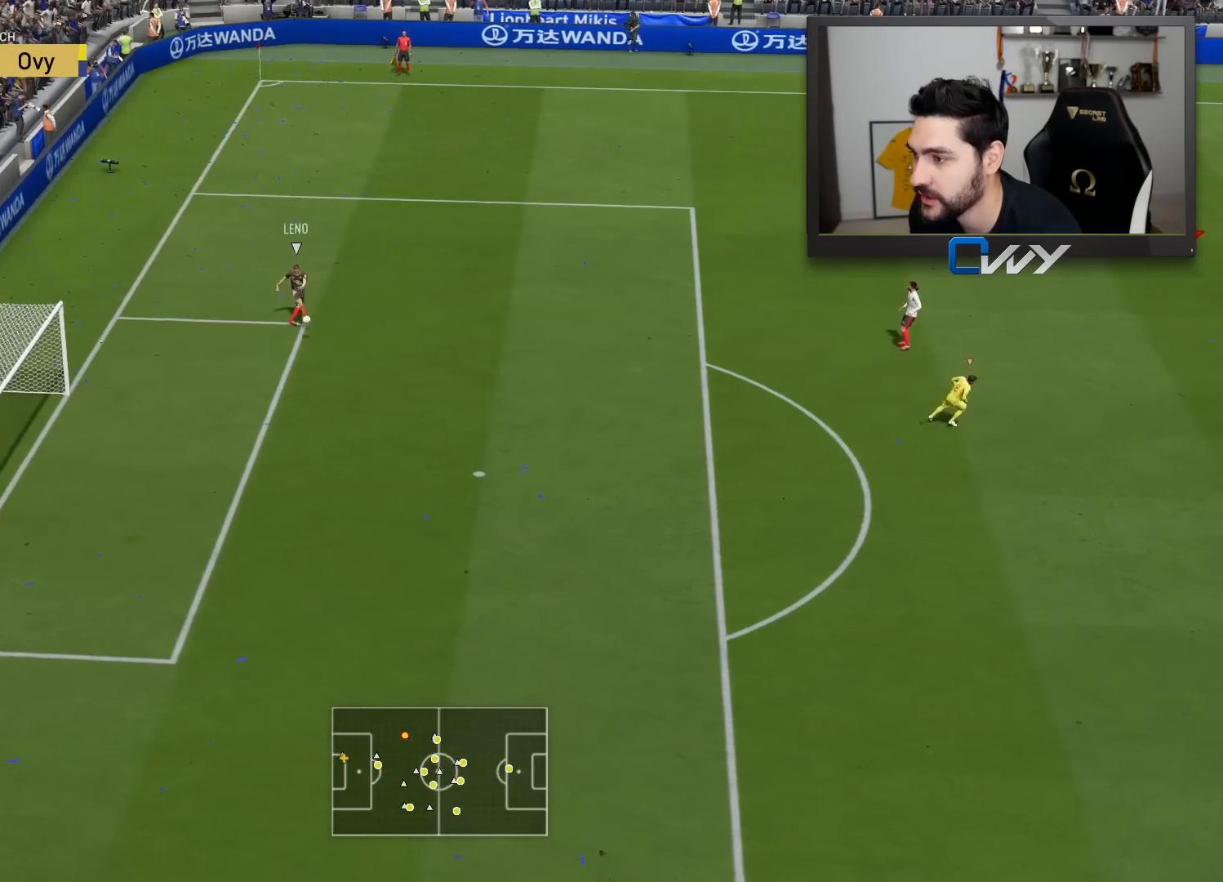
{"buttons": ["R2"], "left_stick": "down-left", "right_stick": "center", "events": [[50, "left_stick", "down"], [150, "R2", "down"], [150, "left_stick", "down-left"]]}